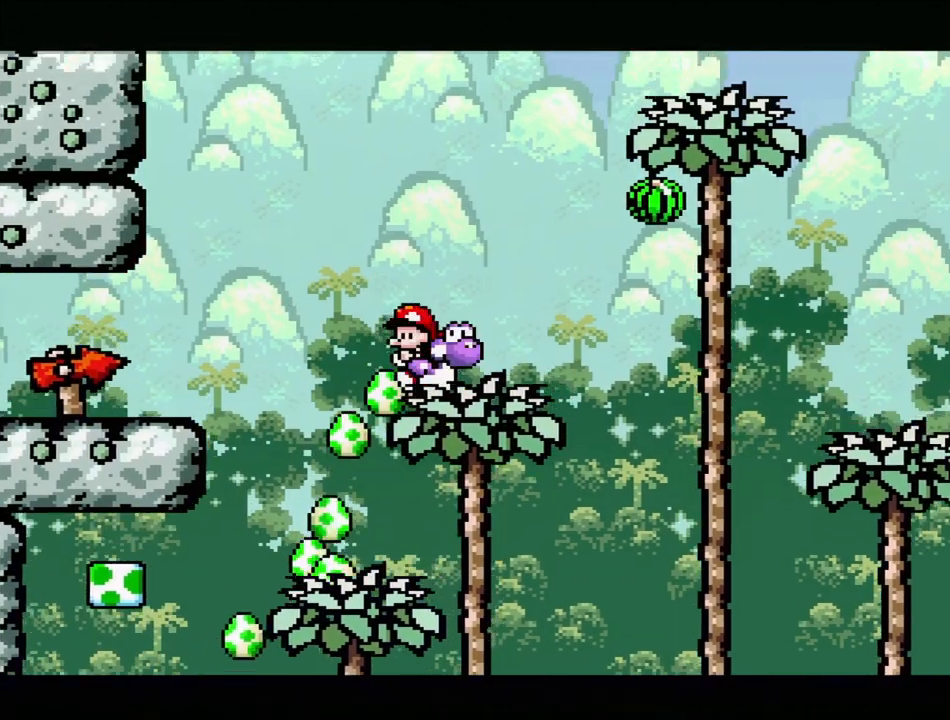
Gameplay with a controller (Nintendo layout); each line is a JSON object with the inputs held at the frame after it. "events" lists button and stick changes between this image and that frame as [ms after this image, input, new state], when the widget could be followed in between. Not read: L3 R3.
{"buttons": ["B"], "events": [[117, "DPAD_LEFT", "up"], [233, "DPAD_RIGHT", "down"], [283, "Y", "up"], [400, "B", "down"], [450, "DPAD_RIGHT", "up"]]}
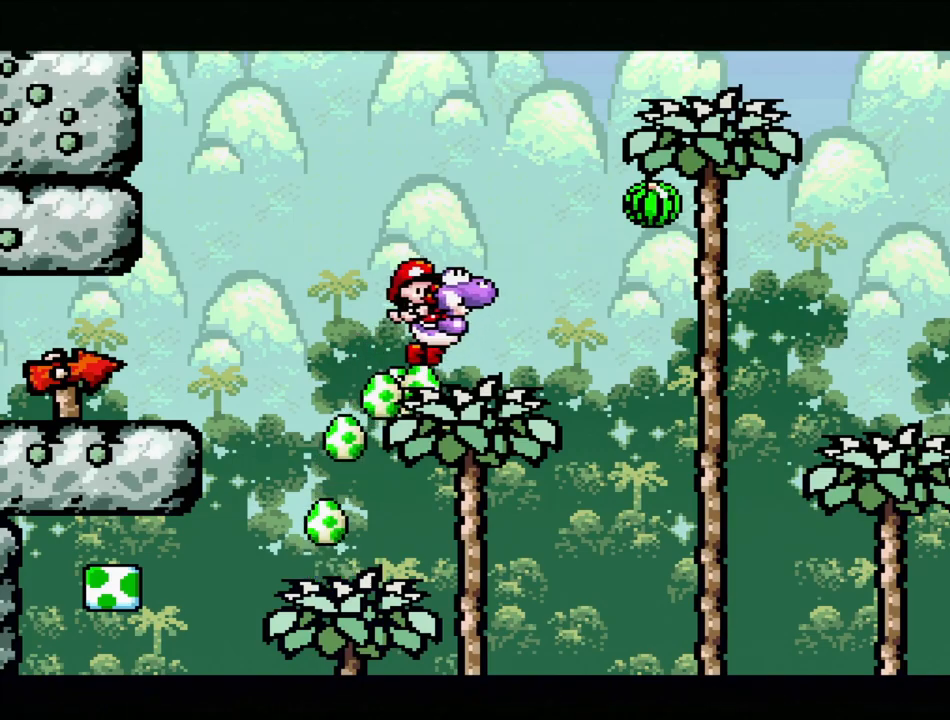
{"buttons": ["Y"], "events": [[83, "Y", "down"], [200, "DPAD_LEFT", "down"], [317, "B", "up"], [433, "DPAD_LEFT", "up"]]}
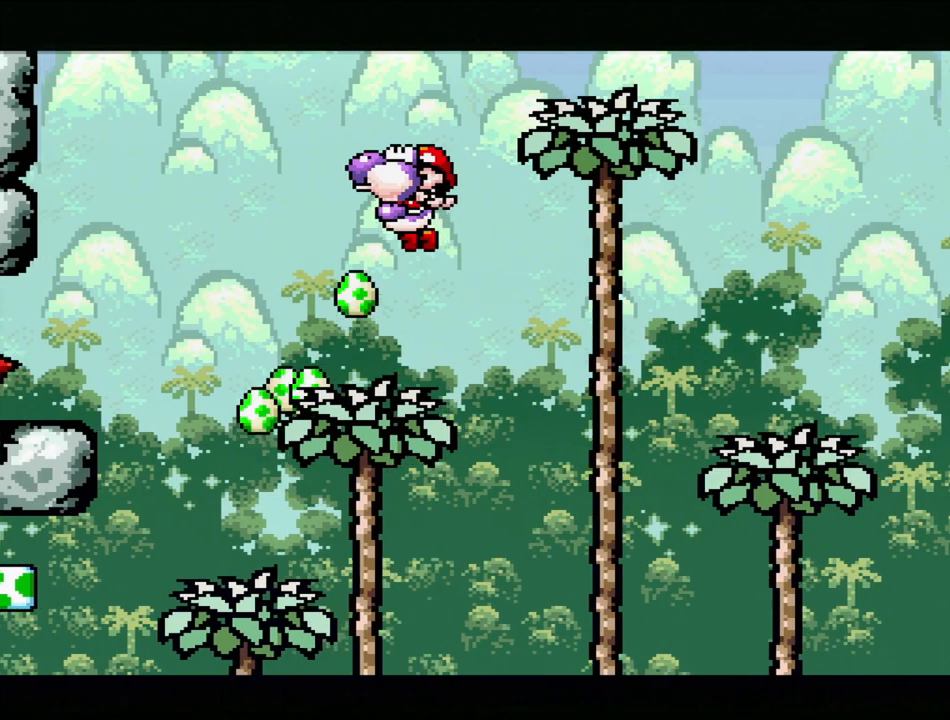
{"buttons": ["B", "Y", "DPAD_LEFT"], "events": [[233, "DPAD_LEFT", "down"], [367, "B", "down"]]}
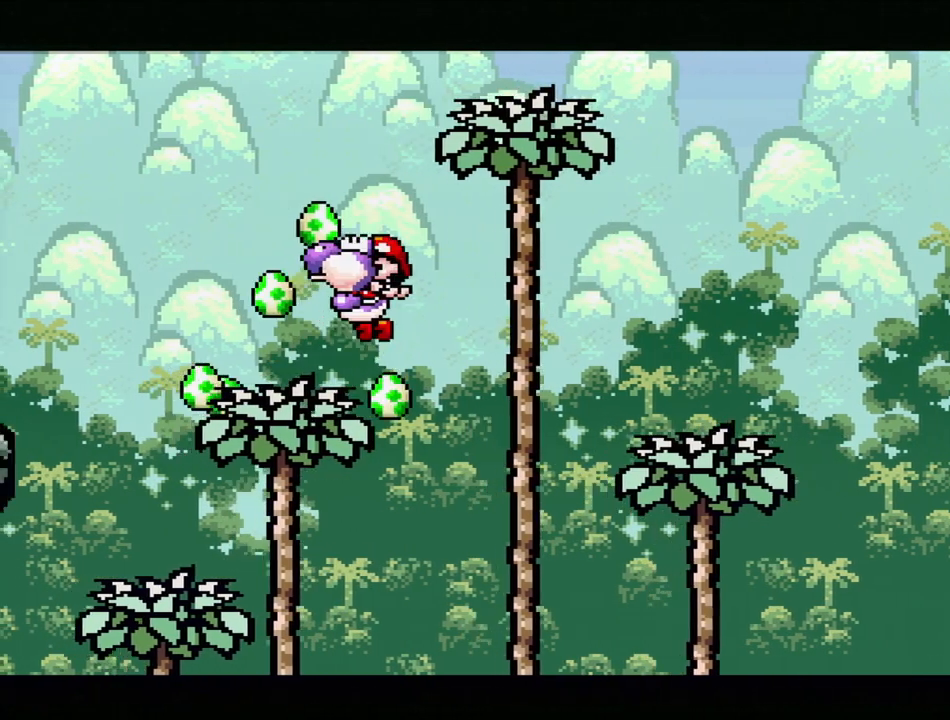
{"buttons": ["Y", "DPAD_RIGHT"], "events": [[117, "DPAD_UP", "down"], [133, "DPAD_UP", "up"], [150, "DPAD_LEFT", "up"], [150, "DPAD_RIGHT", "down"], [233, "B", "up"], [300, "DPAD_RIGHT", "up"], [500, "DPAD_RIGHT", "down"]]}
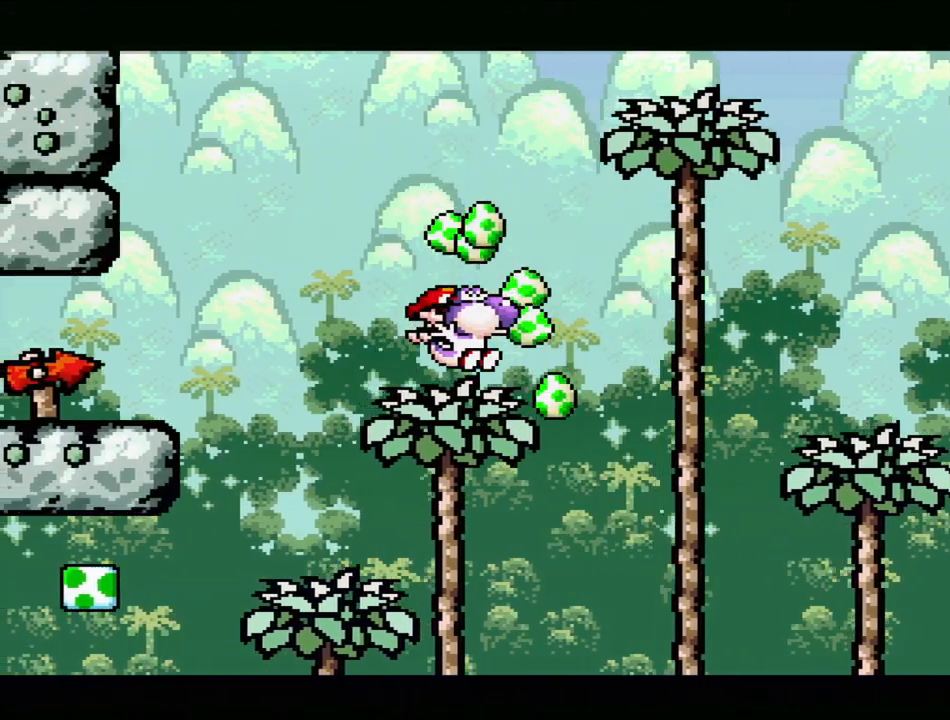
{"buttons": ["B", "Y", "DPAD_RIGHT"], "events": [[133, "B", "down"]]}
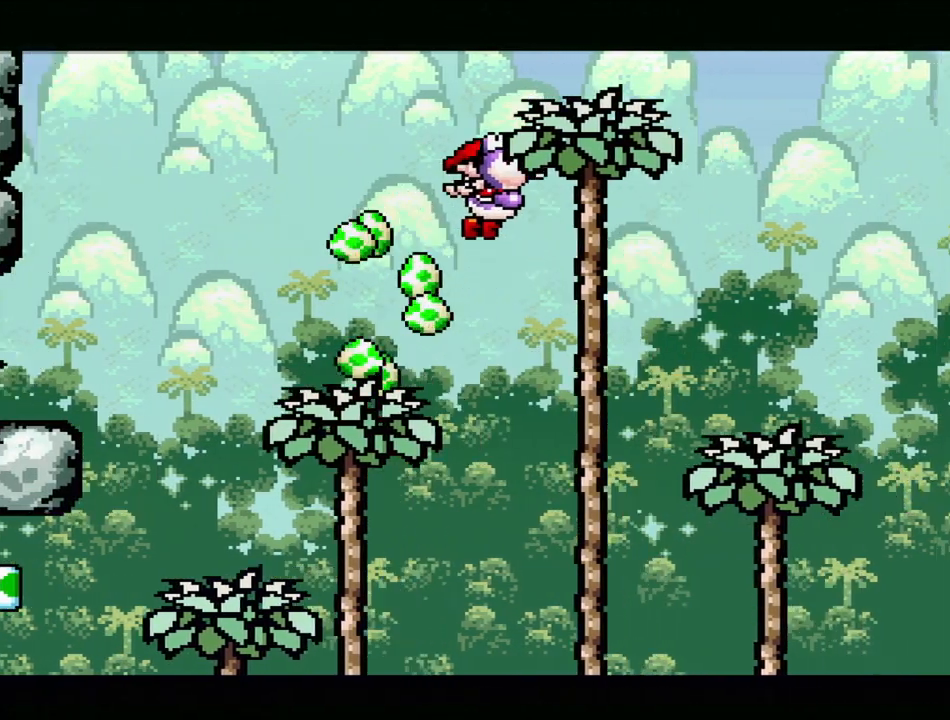
{"buttons": ["Y"], "events": [[283, "DPAD_RIGHT", "up"], [317, "B", "up"], [383, "DPAD_LEFT", "down"], [467, "DPAD_UP", "down"], [483, "DPAD_LEFT", "up"], [483, "DPAD_UP", "up"]]}
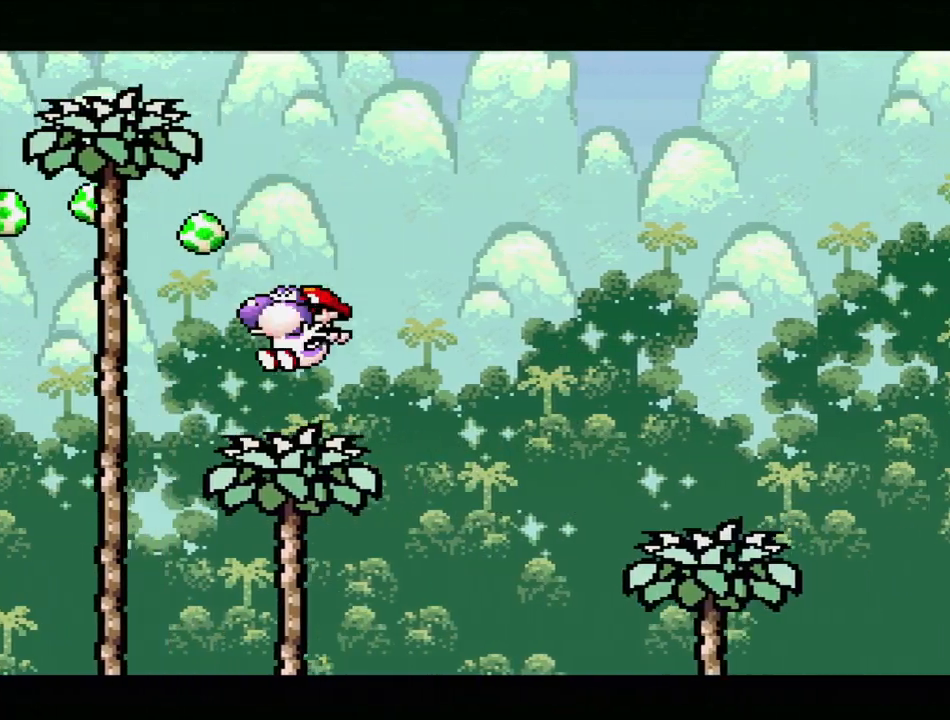
{"buttons": ["Y"], "events": [[83, "DPAD_RIGHT", "down"], [133, "B", "down"], [267, "DPAD_UP", "down"], [317, "DPAD_UP", "up"], [450, "DPAD_RIGHT", "up"], [467, "B", "up"]]}
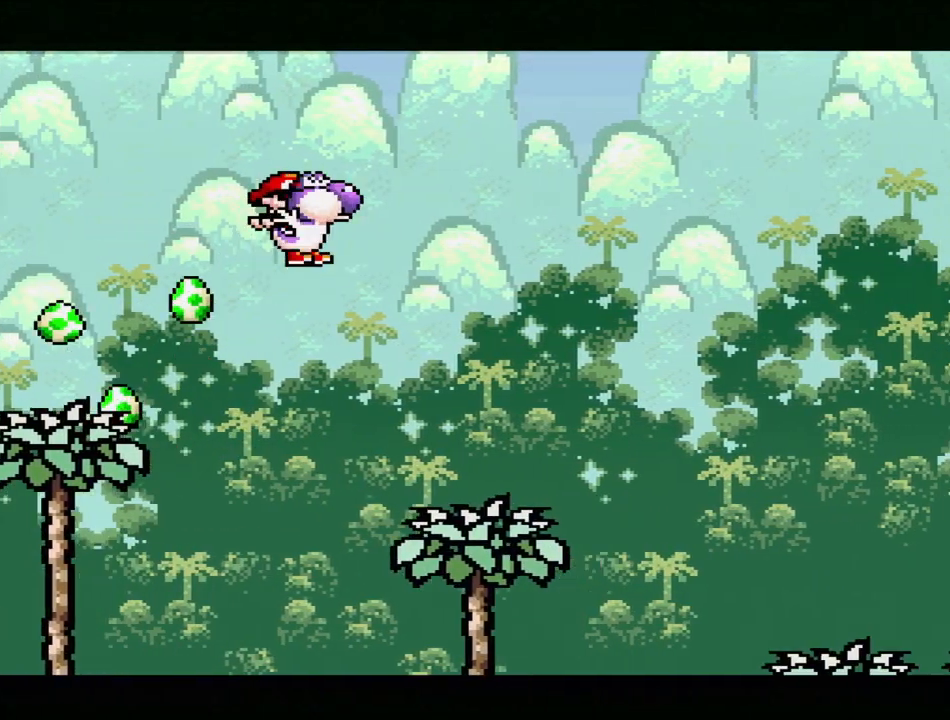
{"buttons": ["B", "Y", "DPAD_RIGHT"], "events": [[133, "DPAD_LEFT", "down"], [250, "DPAD_UP", "down"], [267, "DPAD_LEFT", "up"], [283, "DPAD_UP", "up"], [333, "DPAD_RIGHT", "down"], [483, "B", "down"]]}
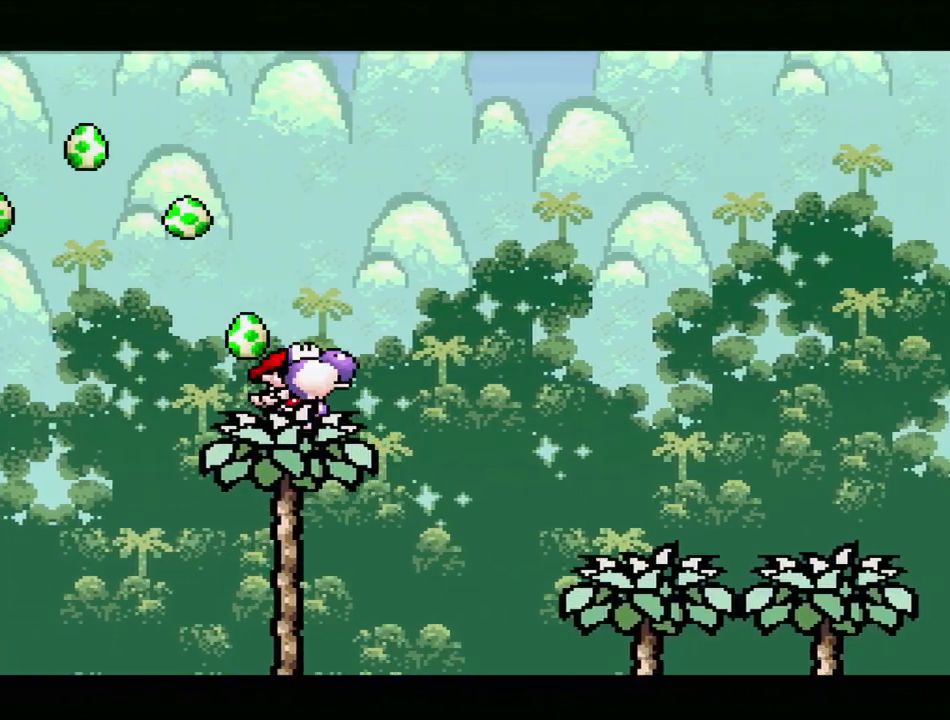
{"buttons": ["Y"], "events": [[217, "B", "up"], [483, "DPAD_RIGHT", "up"]]}
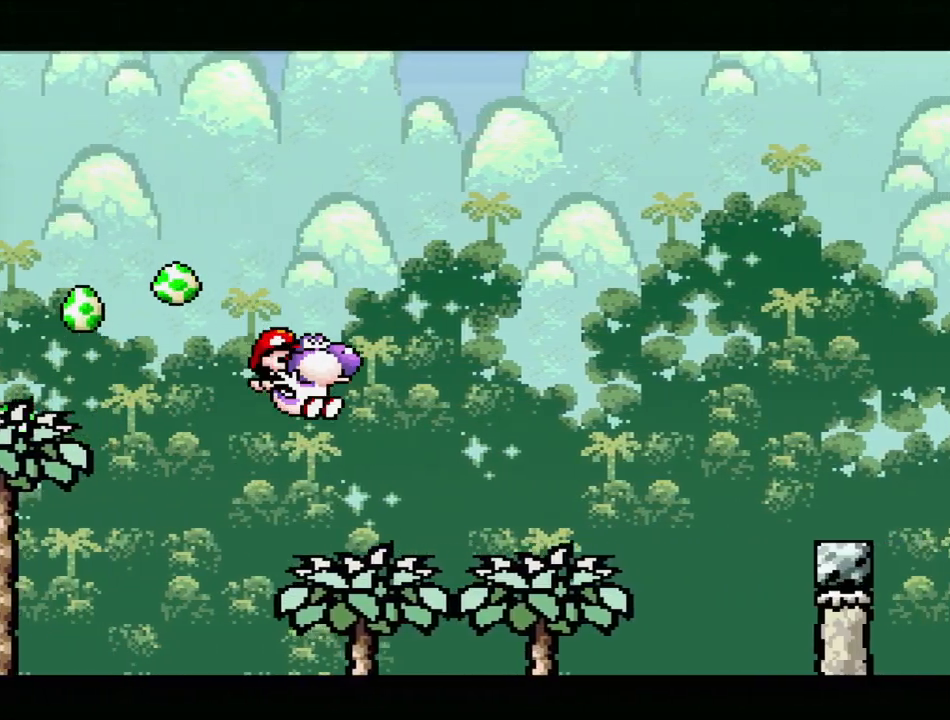
{"buttons": ["B", "Y", "DPAD_RIGHT"], "events": [[250, "DPAD_RIGHT", "down"], [350, "B", "down"]]}
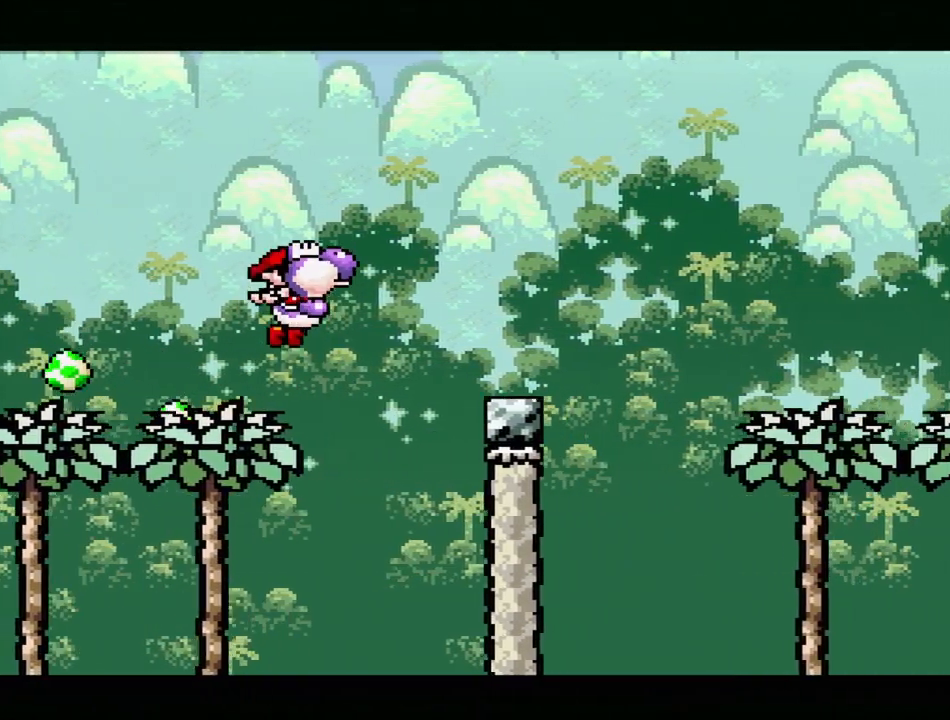
{"buttons": ["B", "Y", "DPAD_RIGHT"], "events": []}
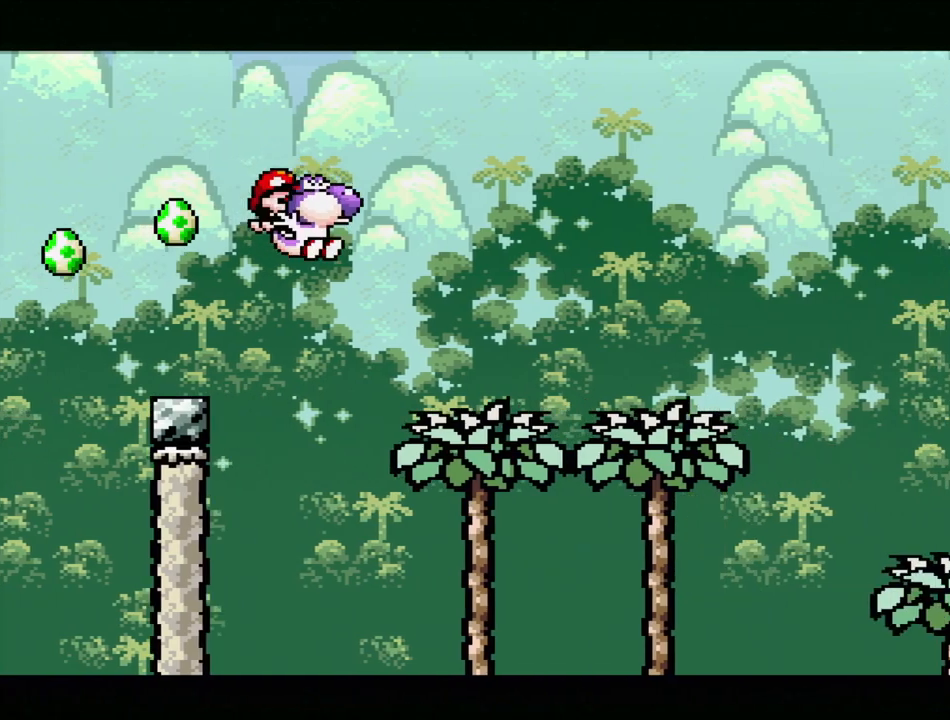
{"buttons": ["Y"], "events": [[233, "B", "up"], [233, "DPAD_RIGHT", "up"]]}
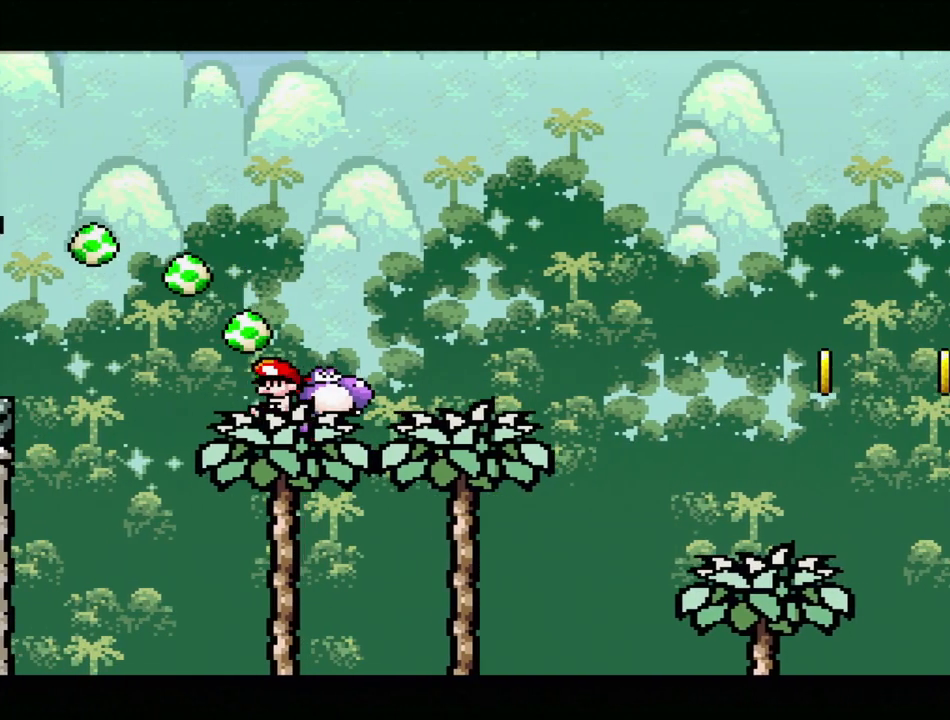
{"buttons": ["B", "Y", "DPAD_RIGHT"], "events": [[117, "DPAD_RIGHT", "down"], [367, "B", "down"]]}
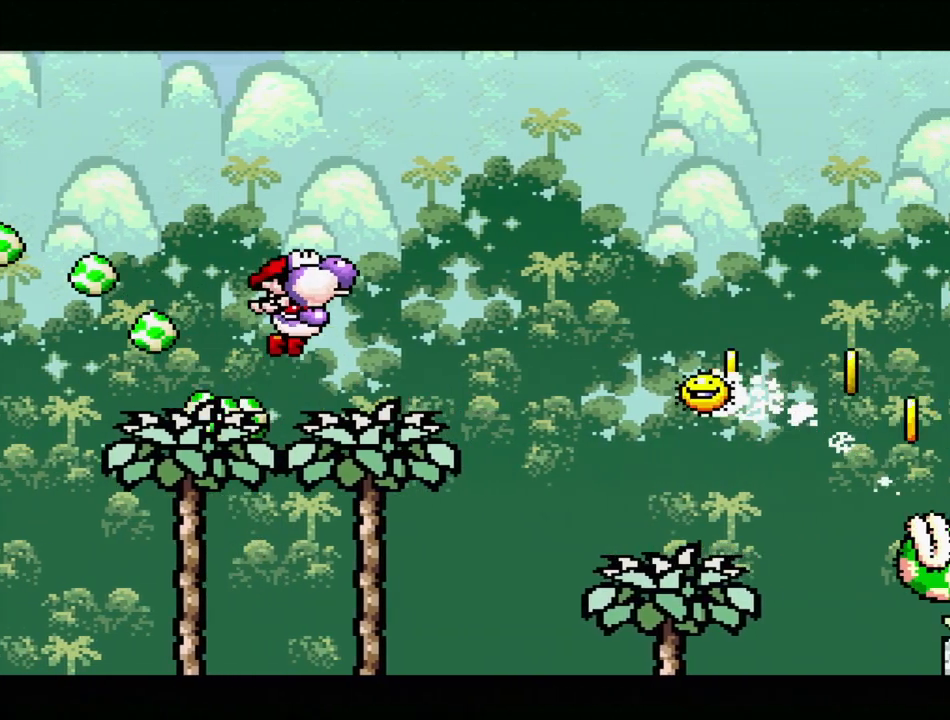
{"buttons": ["Y", "DPAD_LEFT"], "events": [[183, "DPAD_RIGHT", "up"], [350, "B", "up"], [483, "DPAD_LEFT", "down"]]}
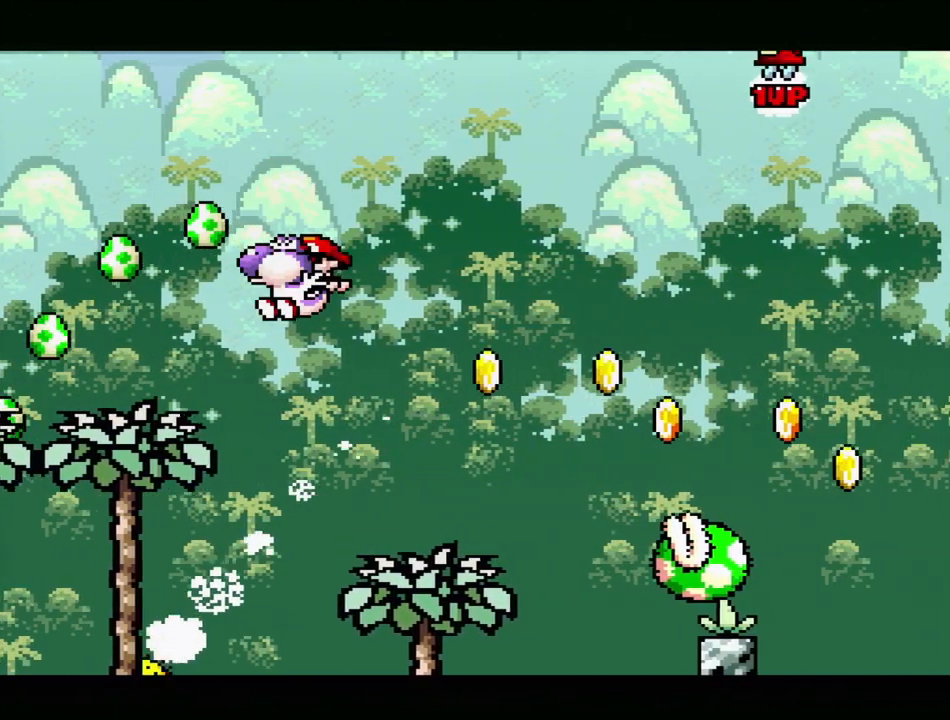
{"buttons": [], "events": [[117, "DPAD_LEFT", "up"], [167, "DPAD_RIGHT", "down"], [283, "Y", "up"], [300, "DPAD_RIGHT", "up"], [383, "Y", "down"], [500, "Y", "up"]]}
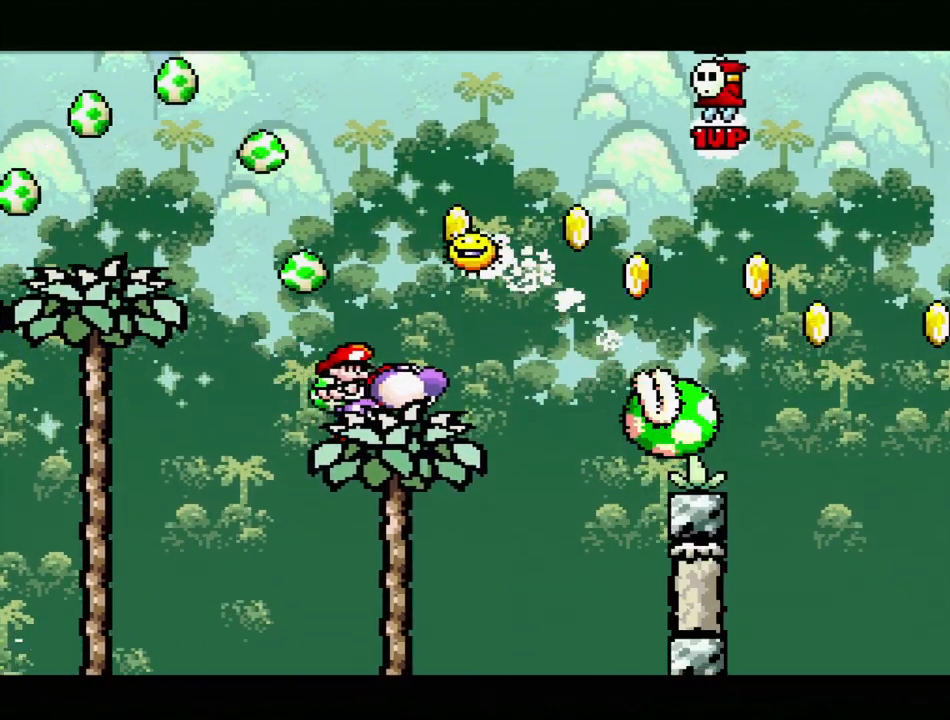
{"buttons": [], "events": [[67, "DPAD_DOWN", "down"], [67, "Y", "down"], [167, "Y", "up"], [233, "Y", "down"], [267, "DPAD_DOWN", "up"], [333, "Y", "up"], [417, "Y", "down"], [500, "Y", "up"]]}
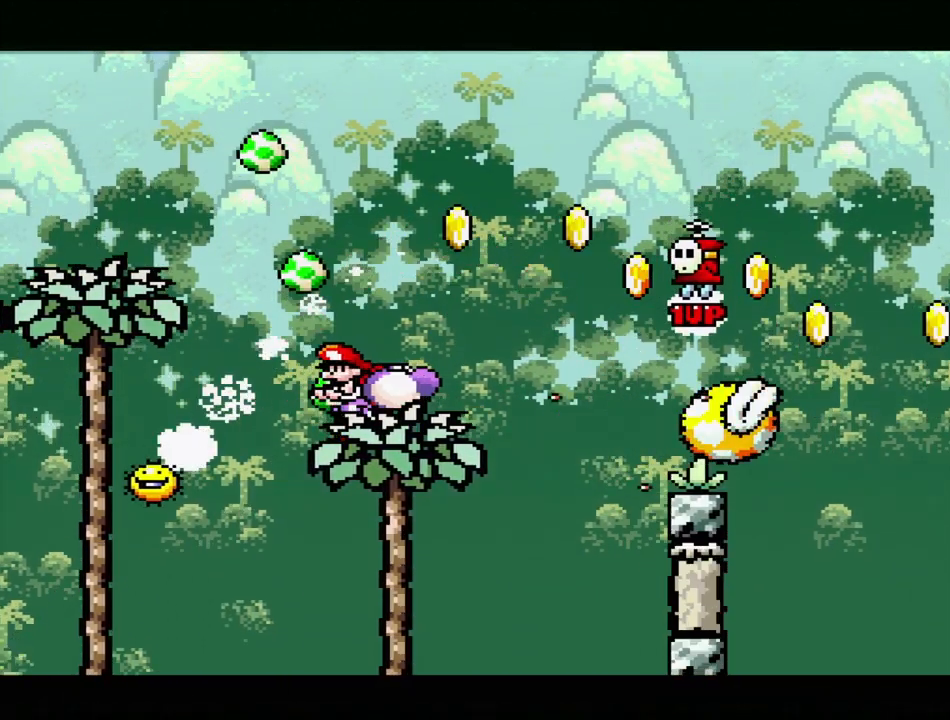
{"buttons": [], "events": [[167, "DPAD_RIGHT", "down"], [217, "Y", "down"], [300, "DPAD_RIGHT", "up"], [300, "Y", "up"]]}
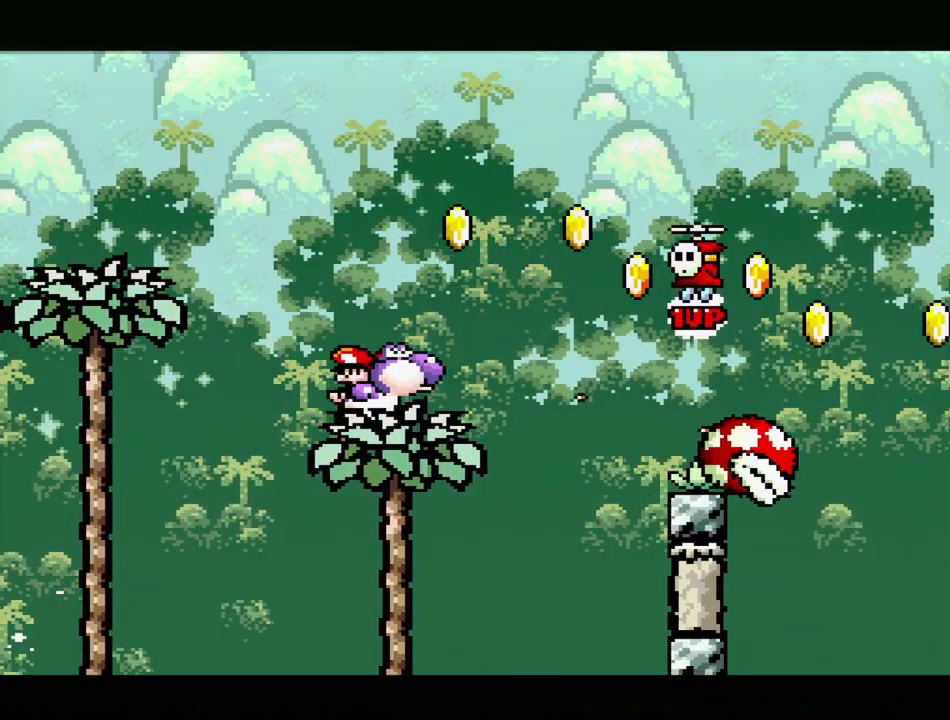
{"buttons": ["DPAD_RIGHT"], "events": [[150, "DPAD_RIGHT", "down"], [267, "DPAD_RIGHT", "up"], [500, "DPAD_RIGHT", "down"]]}
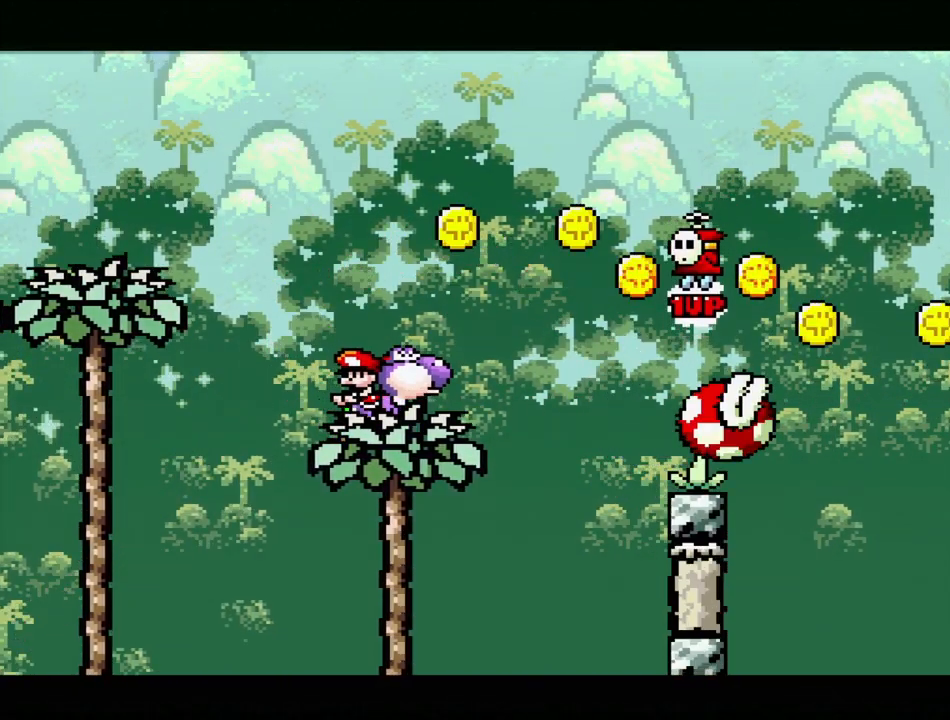
{"buttons": ["B"], "events": [[150, "DPAD_RIGHT", "up"], [200, "Y", "down"], [350, "Y", "up"], [483, "B", "down"]]}
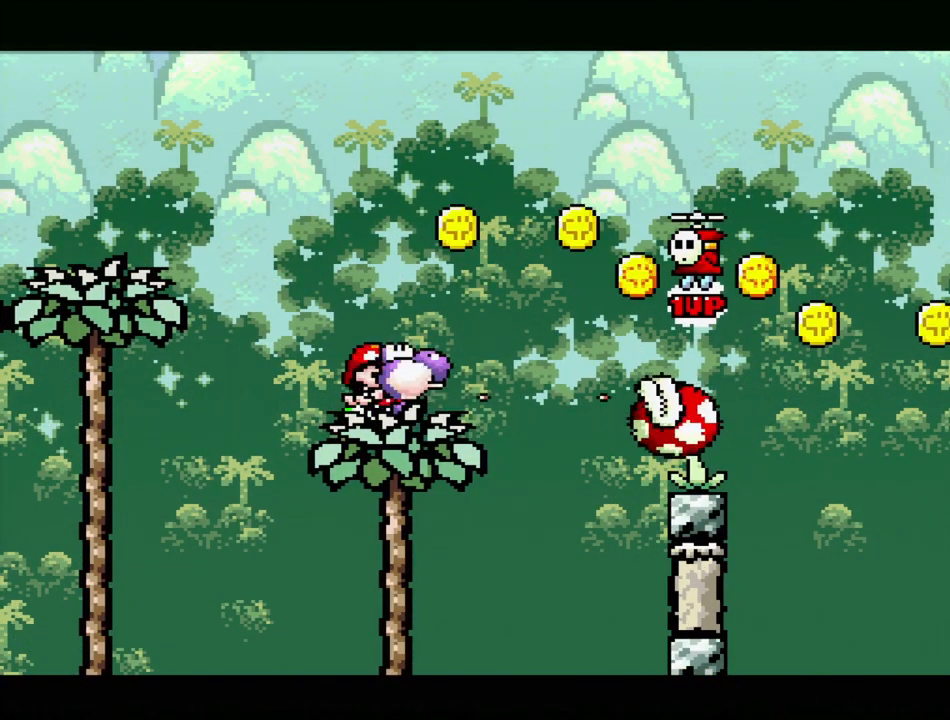
{"buttons": [], "events": [[200, "Y", "down"], [250, "B", "up"], [317, "Y", "up"]]}
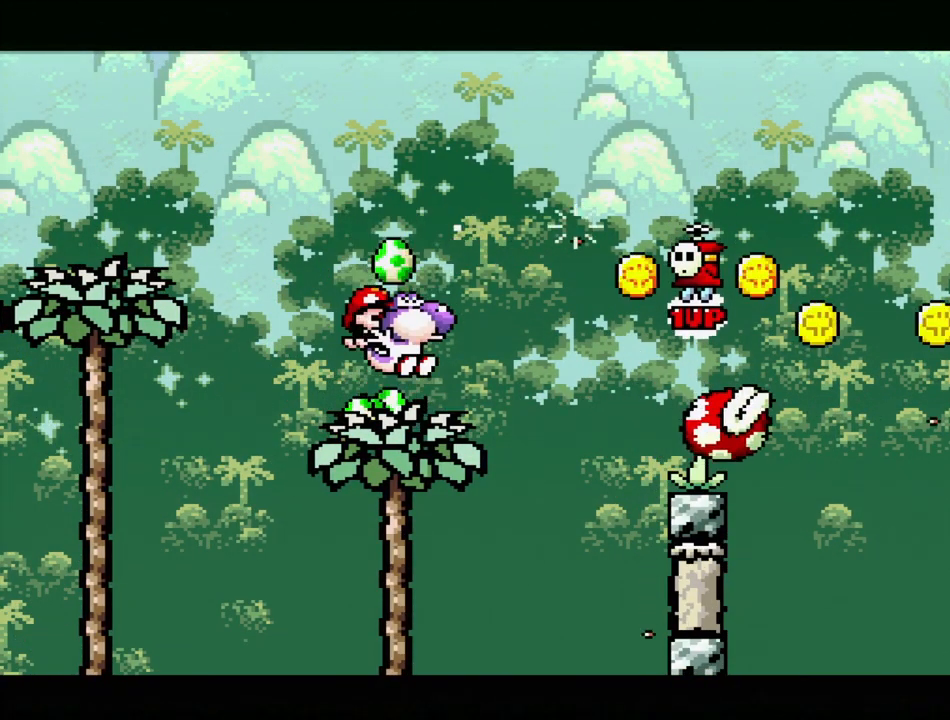
{"buttons": [], "events": [[233, "B", "down"], [367, "Y", "down"], [417, "B", "up"], [500, "Y", "up"]]}
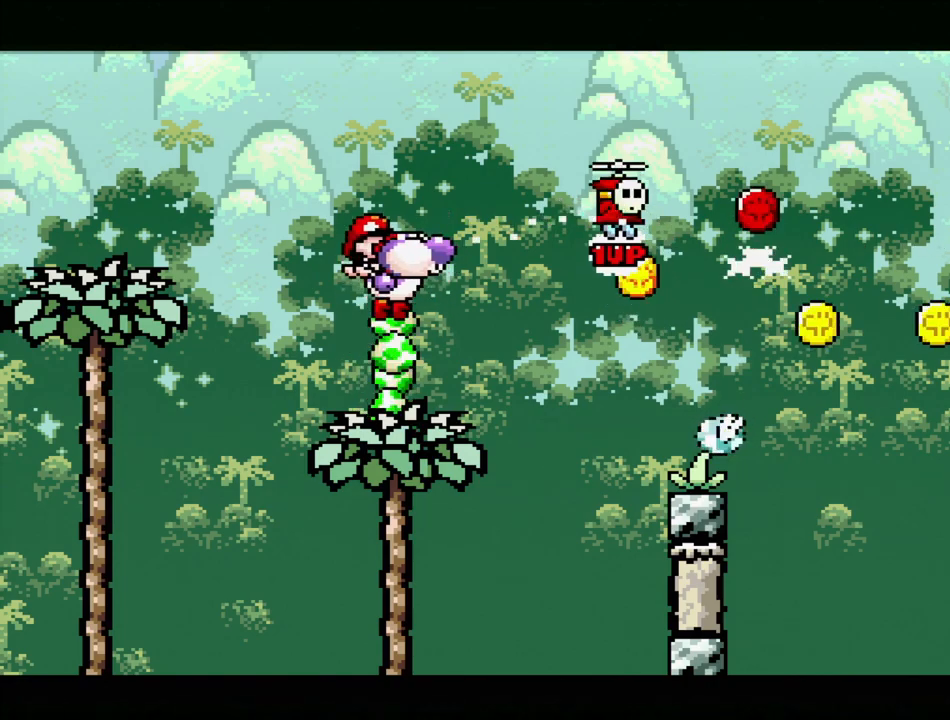
{"buttons": ["B"], "events": [[83, "Y", "down"], [183, "Y", "up"], [400, "B", "down"]]}
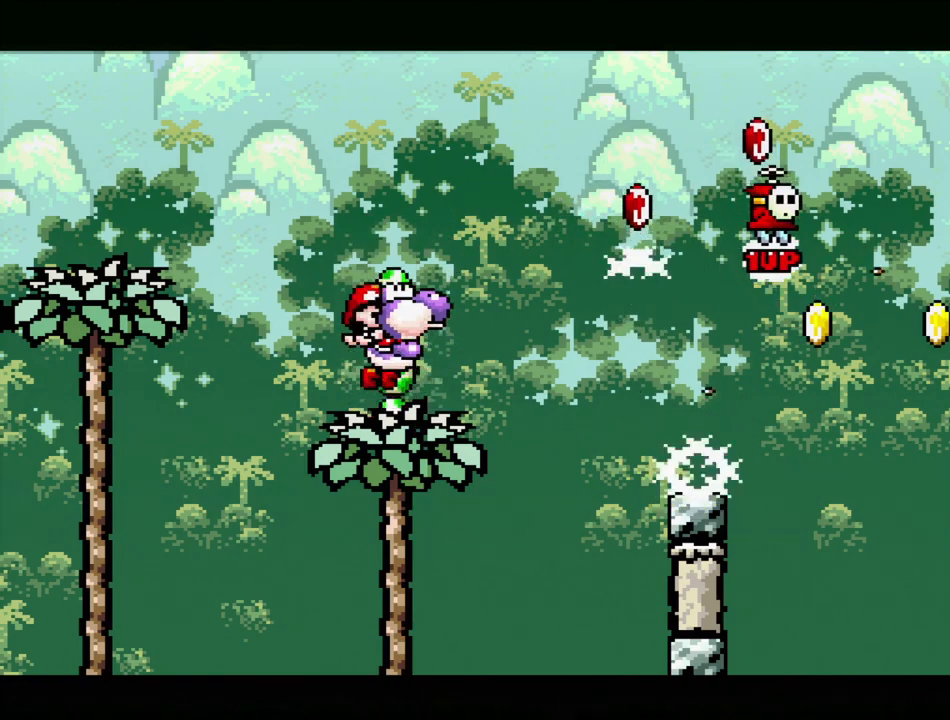
{"buttons": [], "events": [[17, "Y", "down"], [67, "B", "up"], [150, "Y", "up"], [200, "Y", "down"], [283, "Y", "up"], [333, "Y", "down"], [417, "Y", "up"]]}
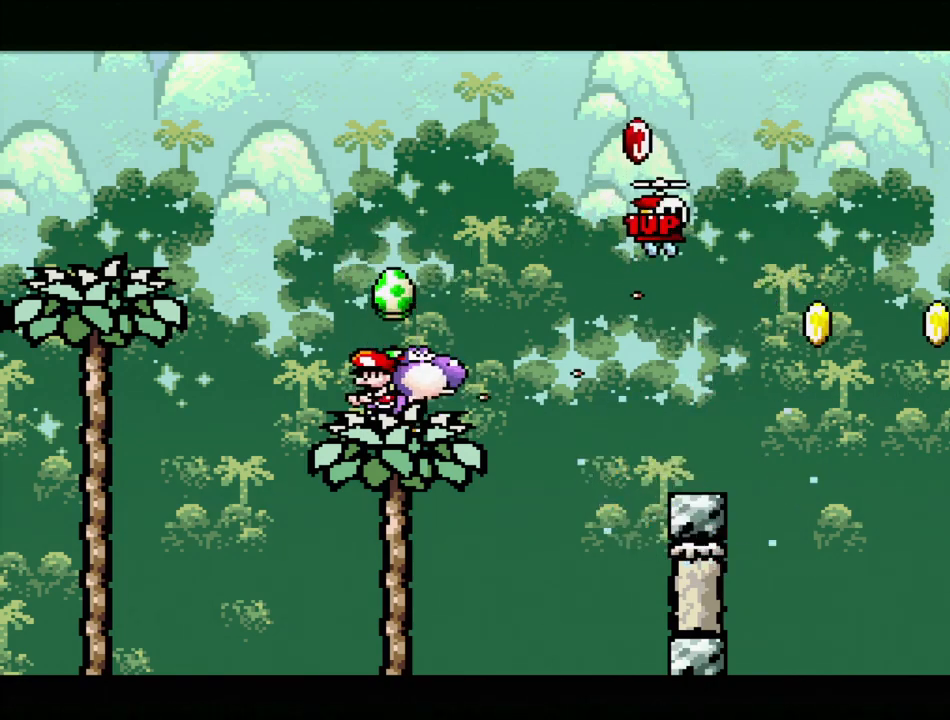
{"buttons": ["DPAD_RIGHT"], "events": [[417, "DPAD_RIGHT", "down"]]}
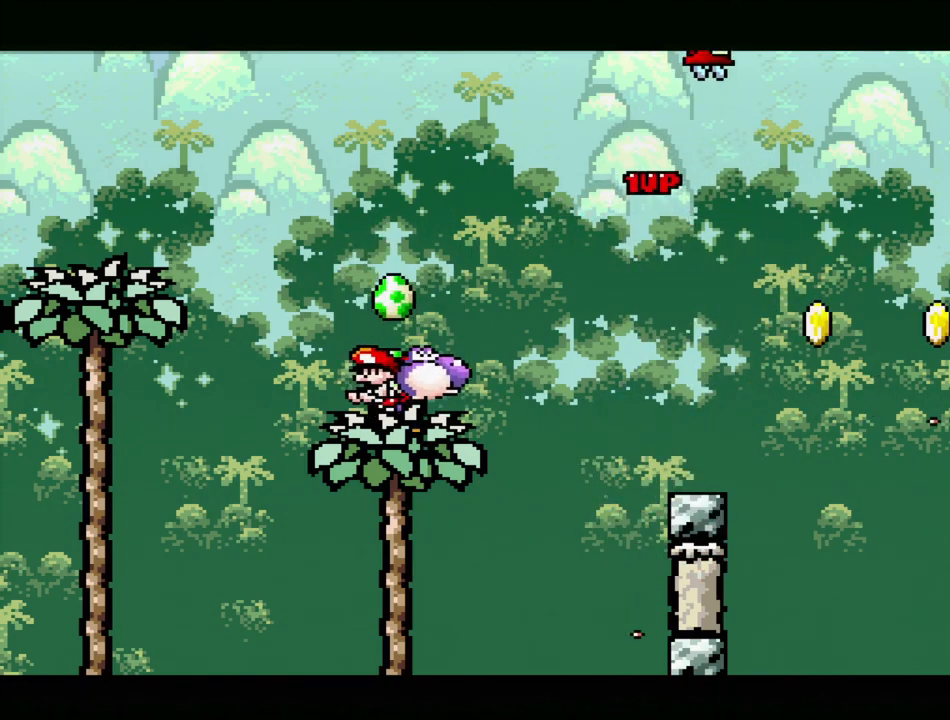
{"buttons": ["DPAD_RIGHT"], "events": [[33, "DPAD_RIGHT", "up"], [317, "DPAD_RIGHT", "down"]]}
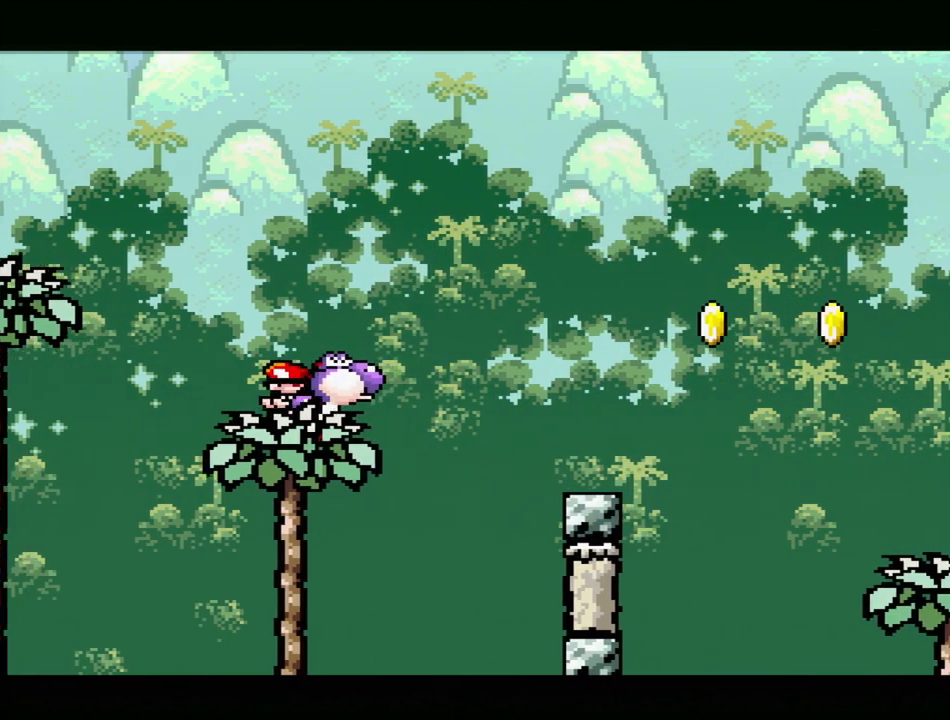
{"buttons": ["B", "Y", "DPAD_RIGHT"], "events": [[50, "Y", "down"], [117, "B", "down"]]}
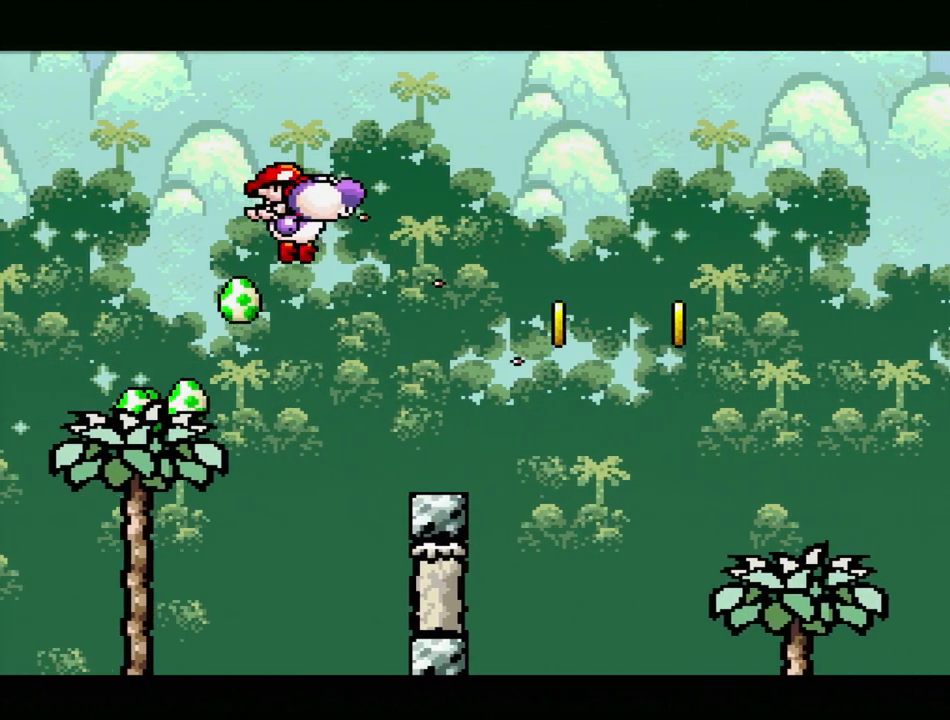
{"buttons": ["B", "Y", "DPAD_RIGHT"], "events": []}
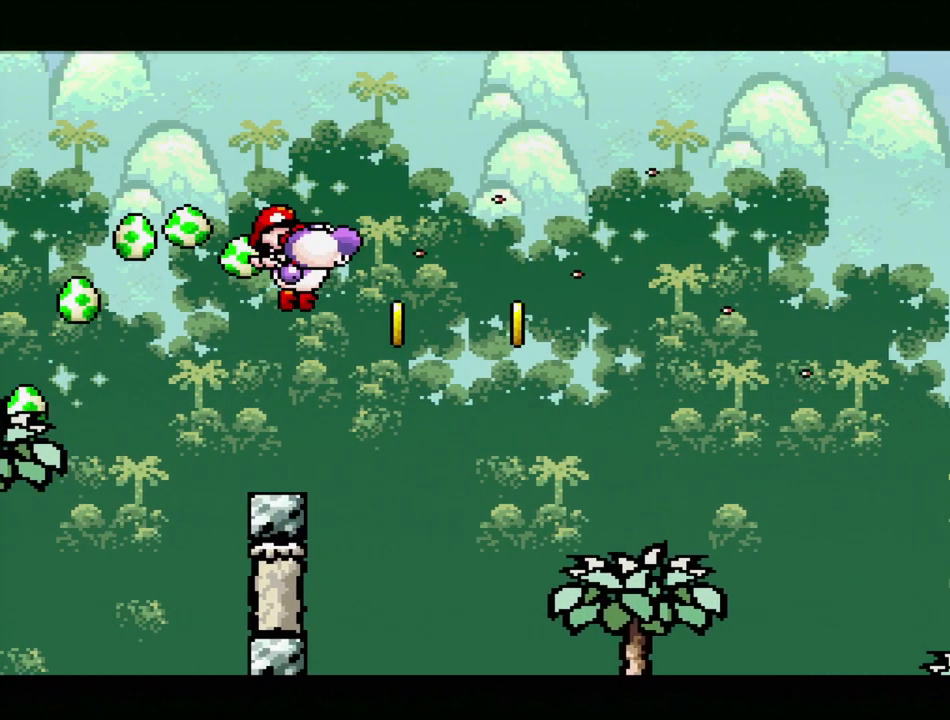
{"buttons": ["B", "DPAD_RIGHT"], "events": [[50, "Y", "up"]]}
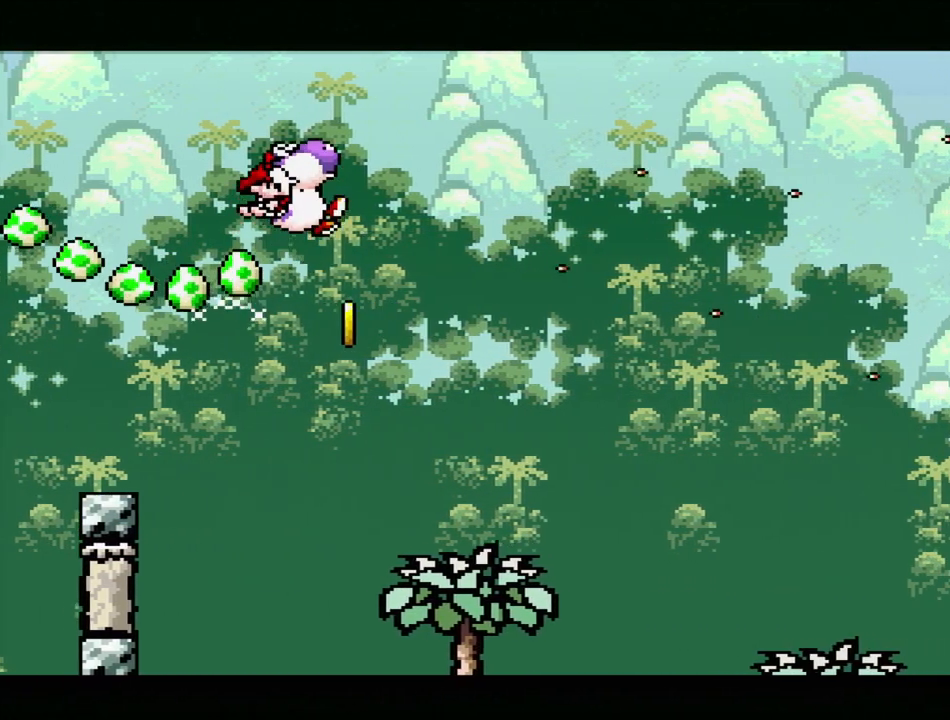
{"buttons": [], "events": [[133, "B", "up"], [183, "DPAD_RIGHT", "up"], [300, "DPAD_LEFT", "down"], [433, "DPAD_LEFT", "up"]]}
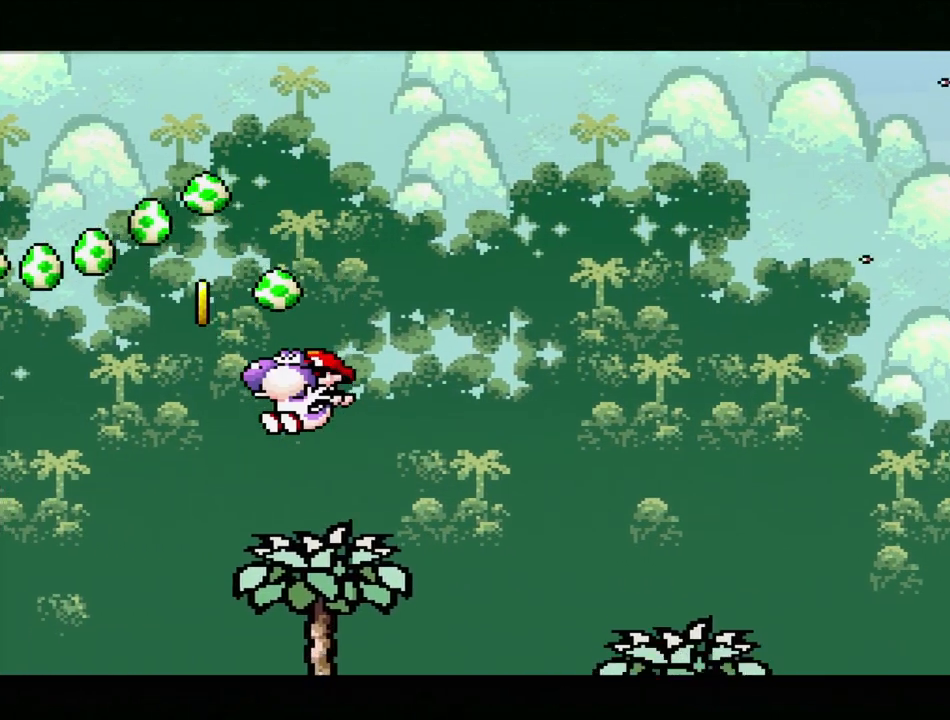
{"buttons": ["B", "DPAD_RIGHT"], "events": [[200, "DPAD_RIGHT", "down"], [300, "B", "down"]]}